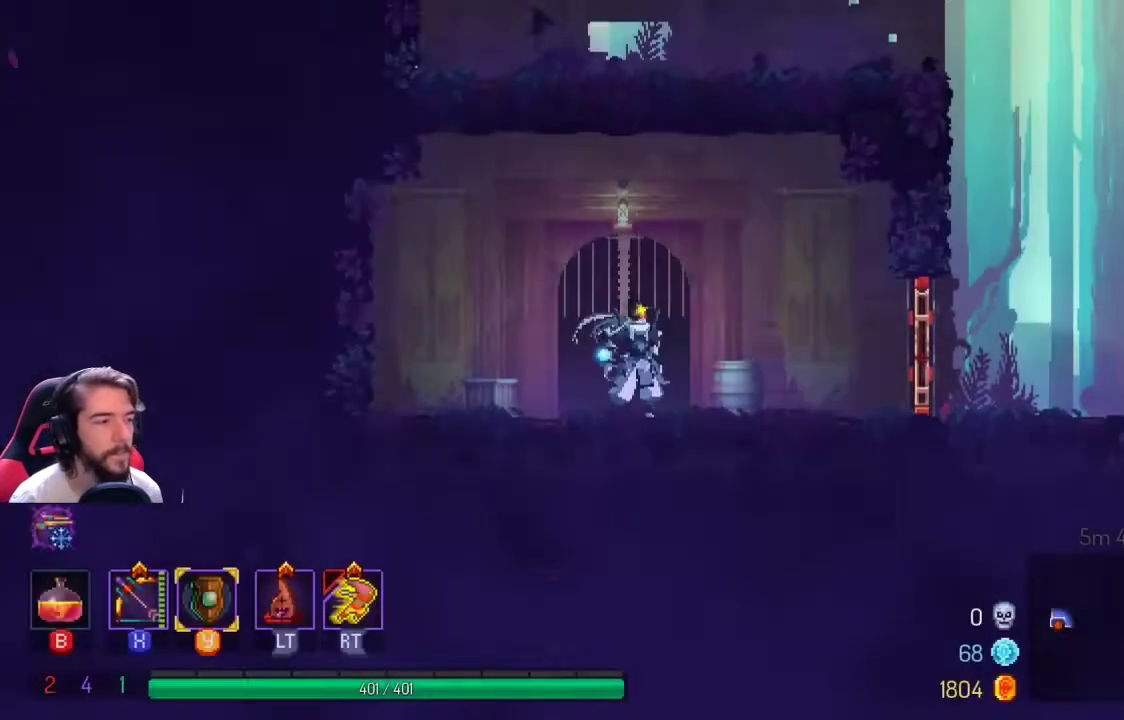
Gameplay with a controller (Xbox layout); each line is a JSON object with the inputs held at the frame after it. "events" lists button and stick changes between this image and that frame as [ms after this image, input, new state], when the widget could be followed in between. Not read: R3.
{"buttons": [], "left_stick": "right", "right_stick": "center", "events": [[233, "left_stick", "right"]]}
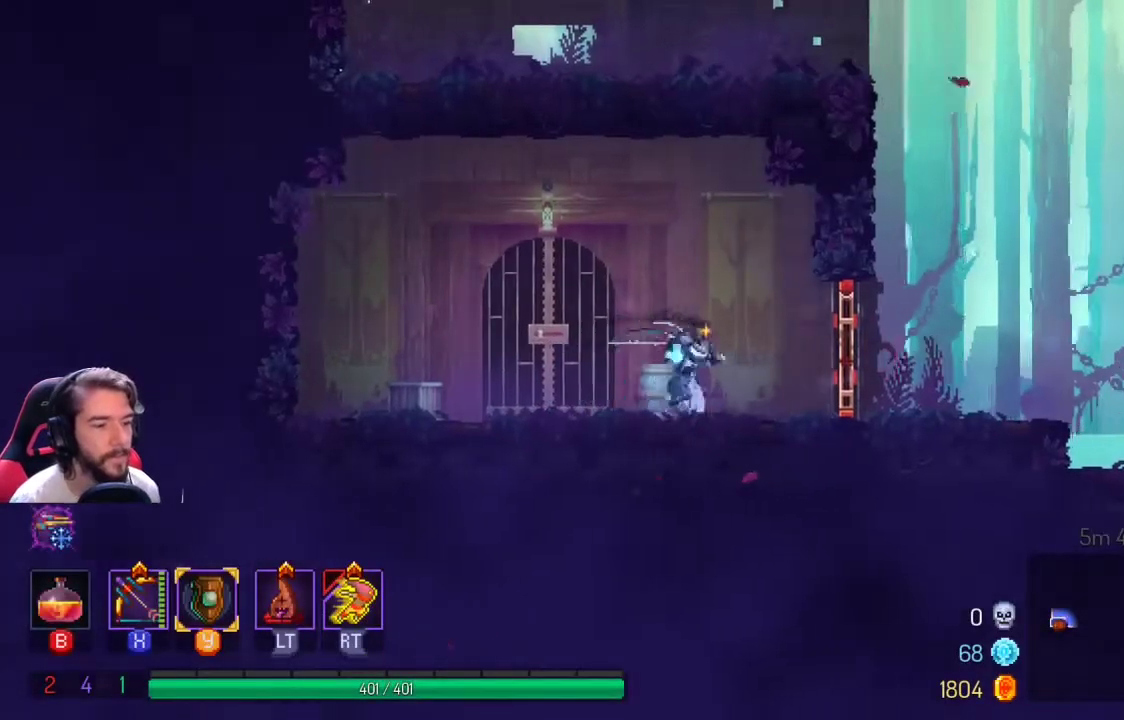
{"buttons": [], "left_stick": "right", "right_stick": "center", "events": [[67, "L1", "down"], [233, "L1", "up"]]}
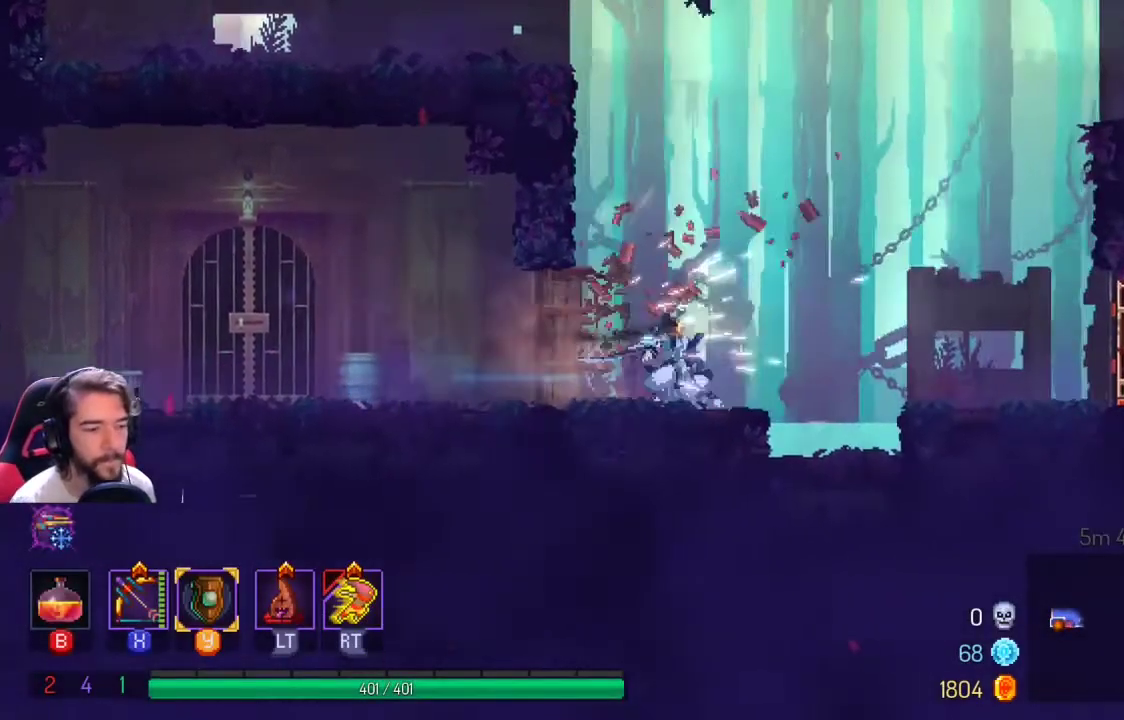
{"buttons": [], "left_stick": "right", "right_stick": "center", "events": [[33, "A", "down"], [133, "A", "up"]]}
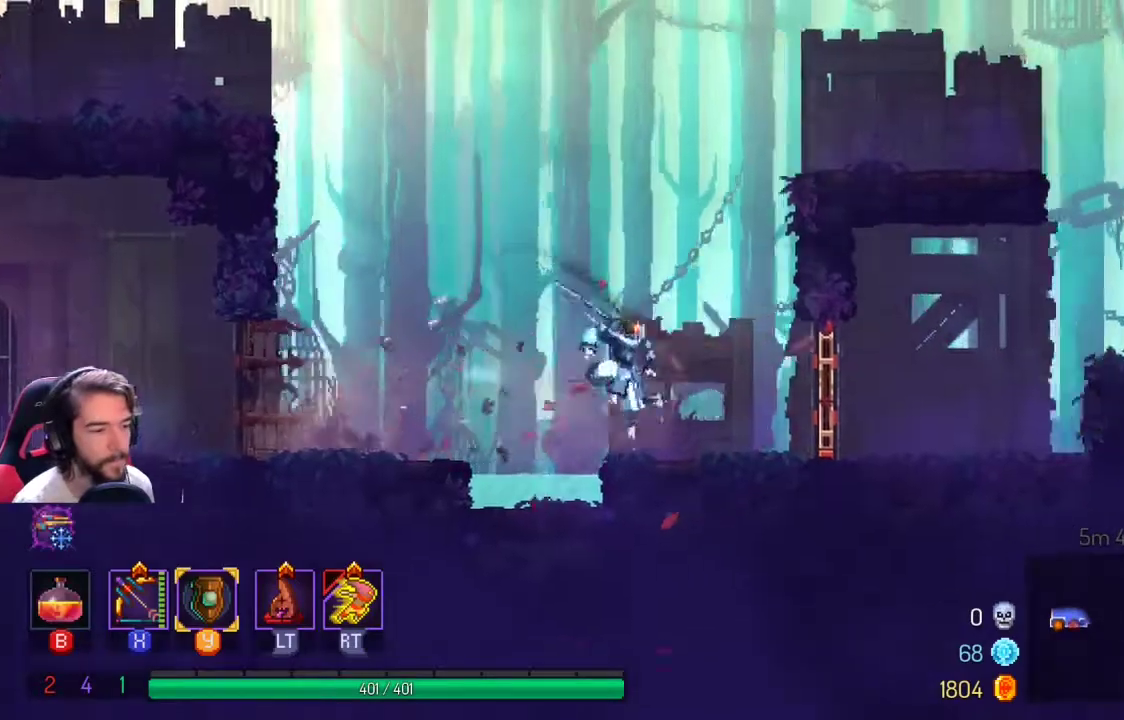
{"buttons": [], "left_stick": "right", "right_stick": "center", "events": [[133, "L1", "down"], [133, "L2", "down"], [267, "L1", "up"], [267, "L2", "up"]]}
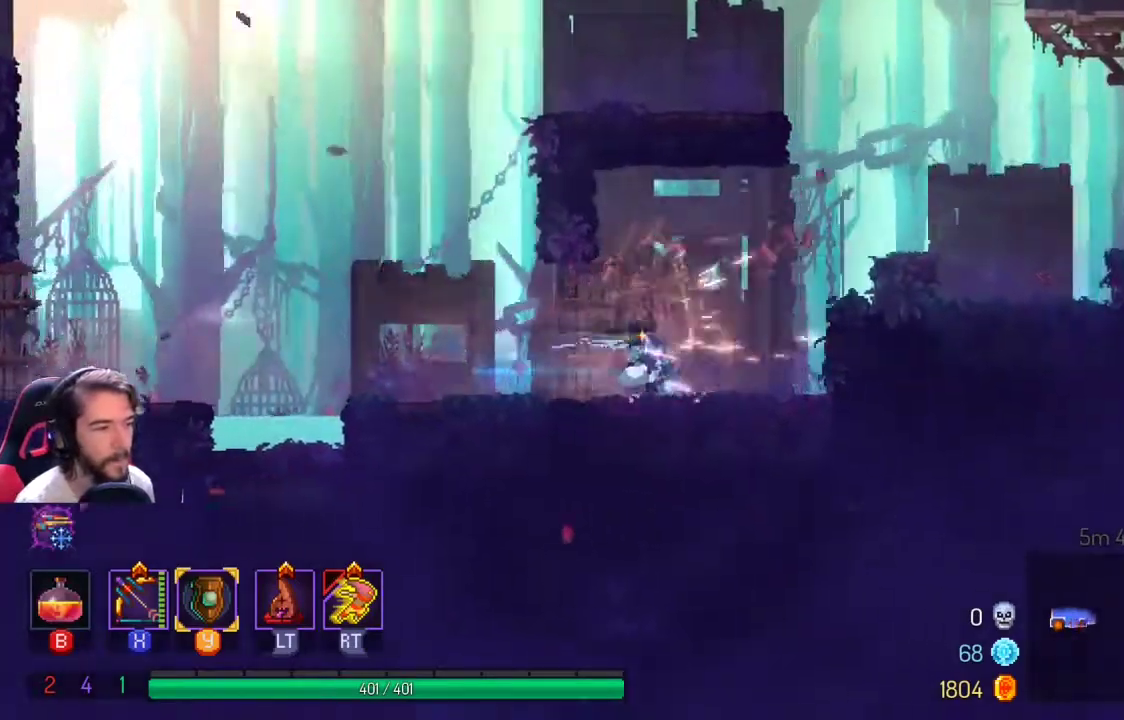
{"buttons": [], "left_stick": "right", "right_stick": "center", "events": [[67, "A", "down"], [233, "A", "up"], [300, "A", "down"], [500, "A", "up"]]}
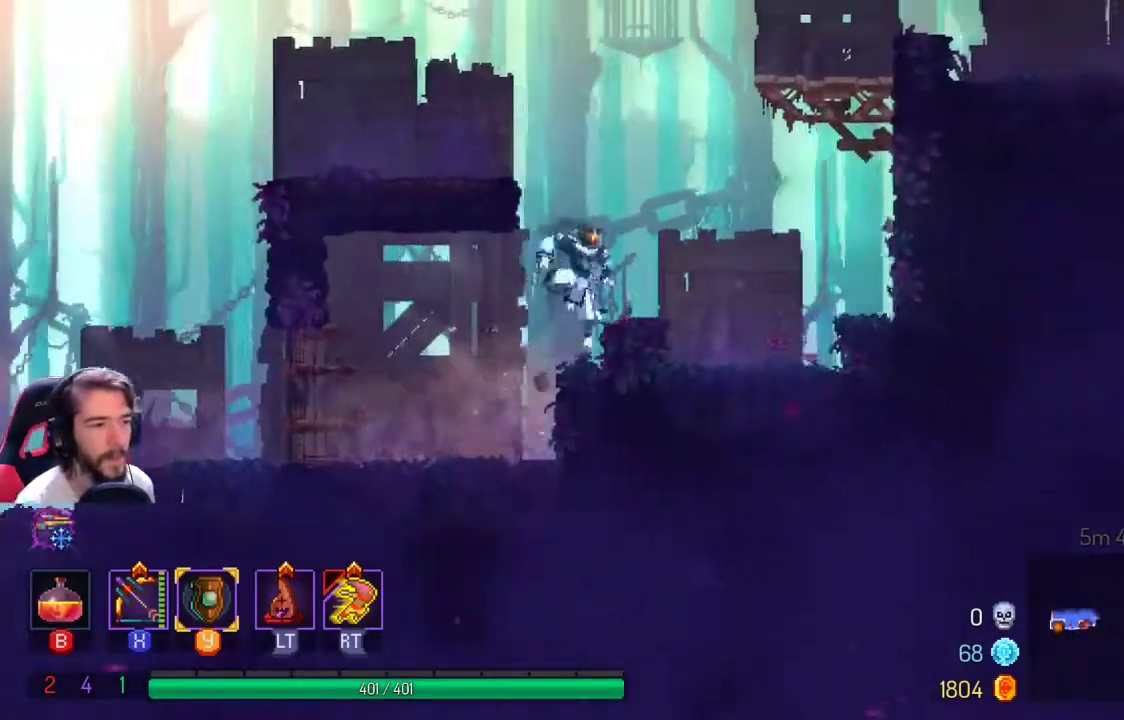
{"buttons": ["A"], "left_stick": "right", "right_stick": "center", "events": [[167, "left_stick", "center"], [367, "left_stick", "right"], [400, "A", "down"]]}
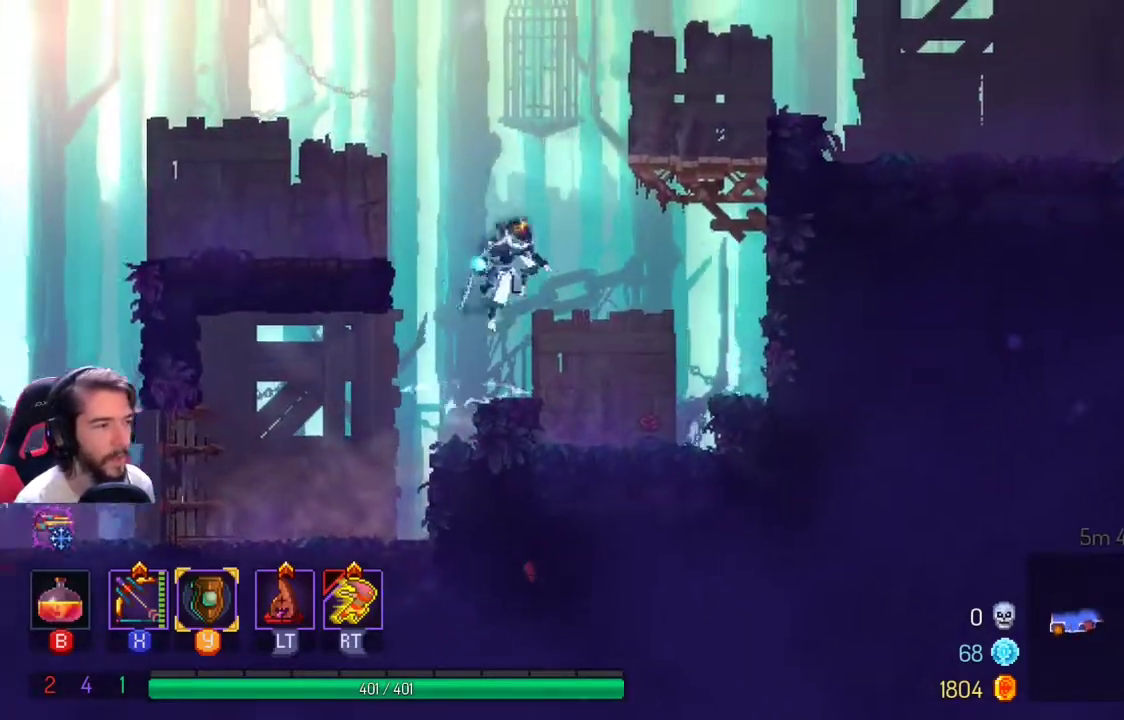
{"buttons": [], "left_stick": "right", "right_stick": "center", "events": [[67, "A", "up"], [133, "A", "down"], [400, "A", "up"]]}
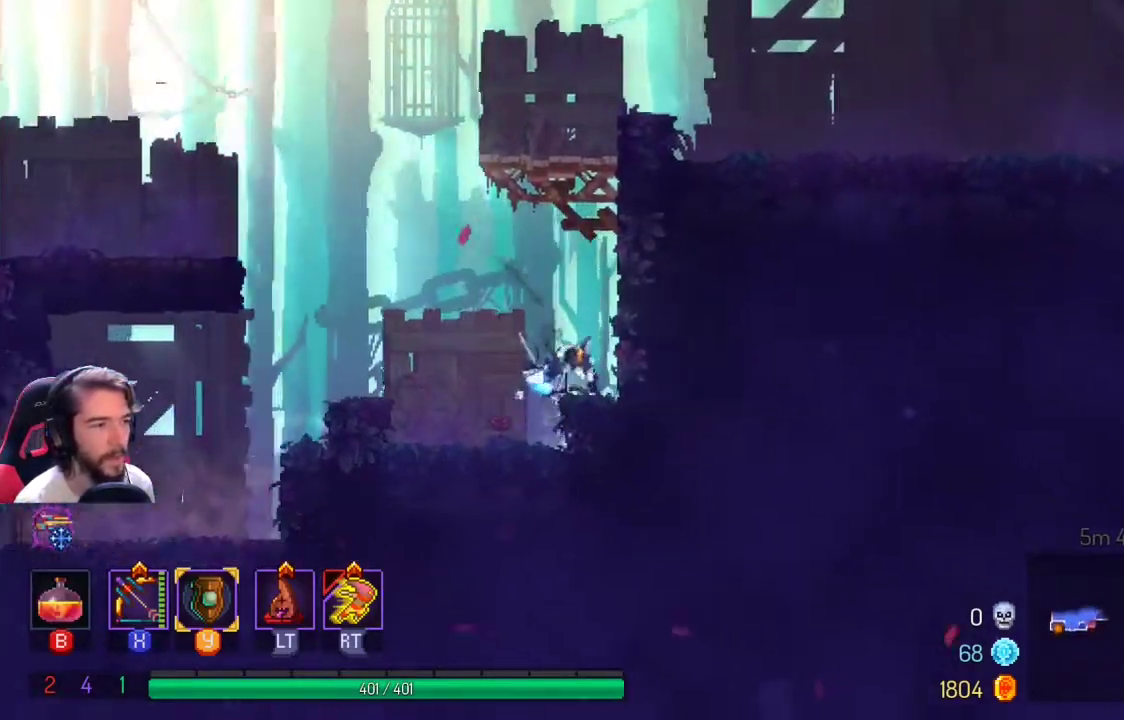
{"buttons": ["A"], "left_stick": "right", "right_stick": "center", "events": [[33, "A", "down"], [267, "A", "up"], [367, "A", "down"]]}
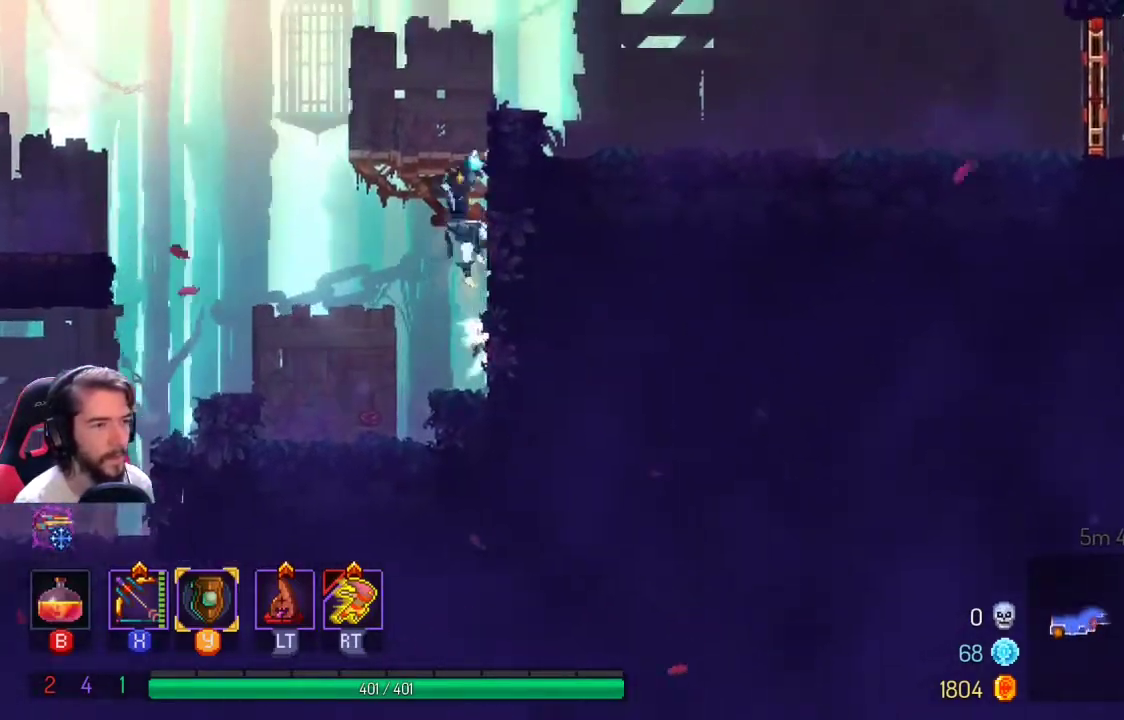
{"buttons": [], "left_stick": "right", "right_stick": "center", "events": [[67, "A", "up"], [133, "A", "down"], [433, "A", "up"]]}
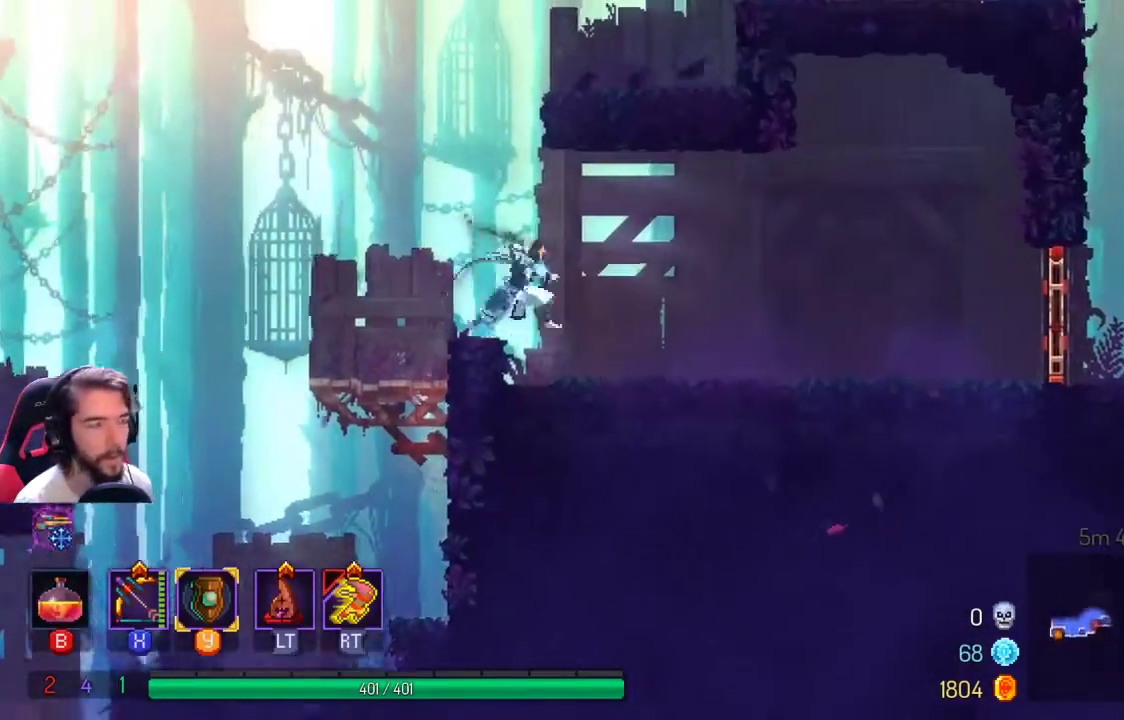
{"buttons": [], "left_stick": "right", "right_stick": "center", "events": []}
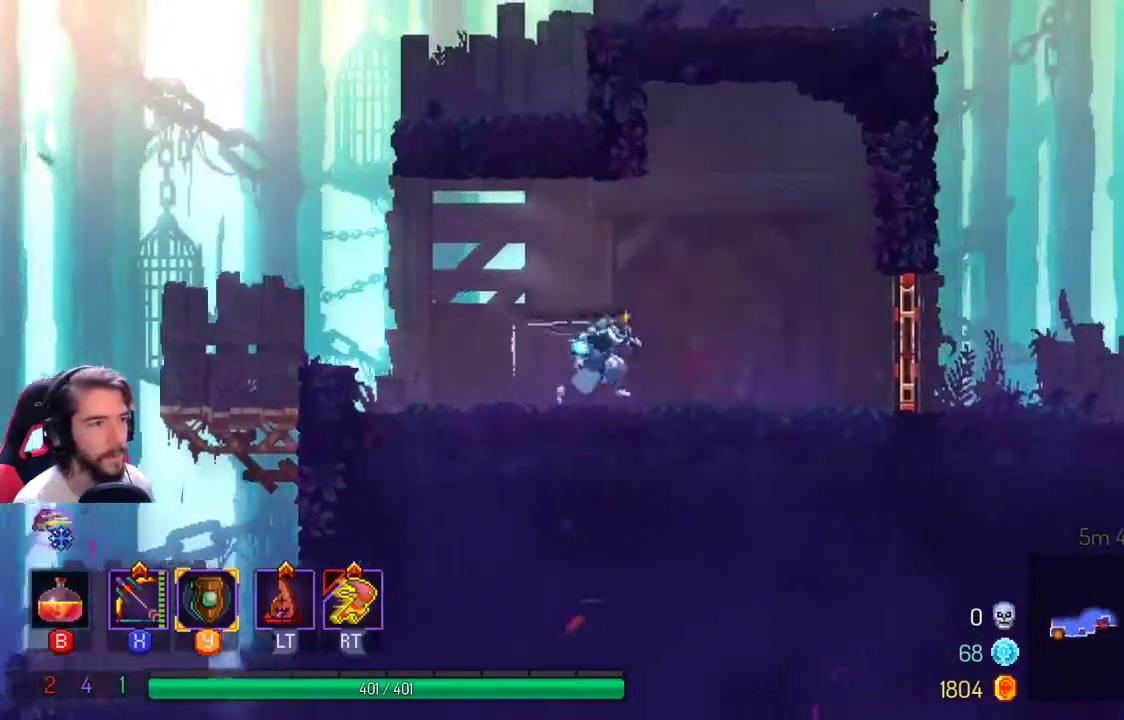
{"buttons": [], "left_stick": "right", "right_stick": "center", "events": []}
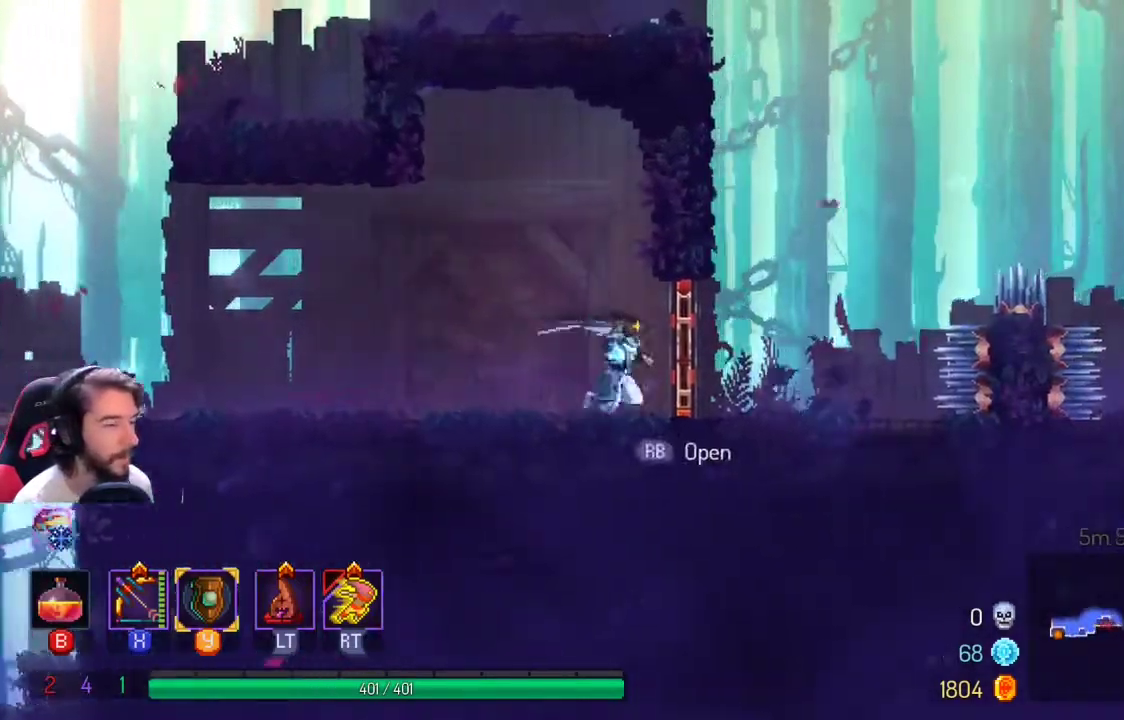
{"buttons": ["A"], "left_stick": "left", "right_stick": "center", "events": [[67, "L1", "down"], [167, "L1", "up"], [200, "left_stick", "center"], [267, "left_stick", "left"], [367, "A", "down"]]}
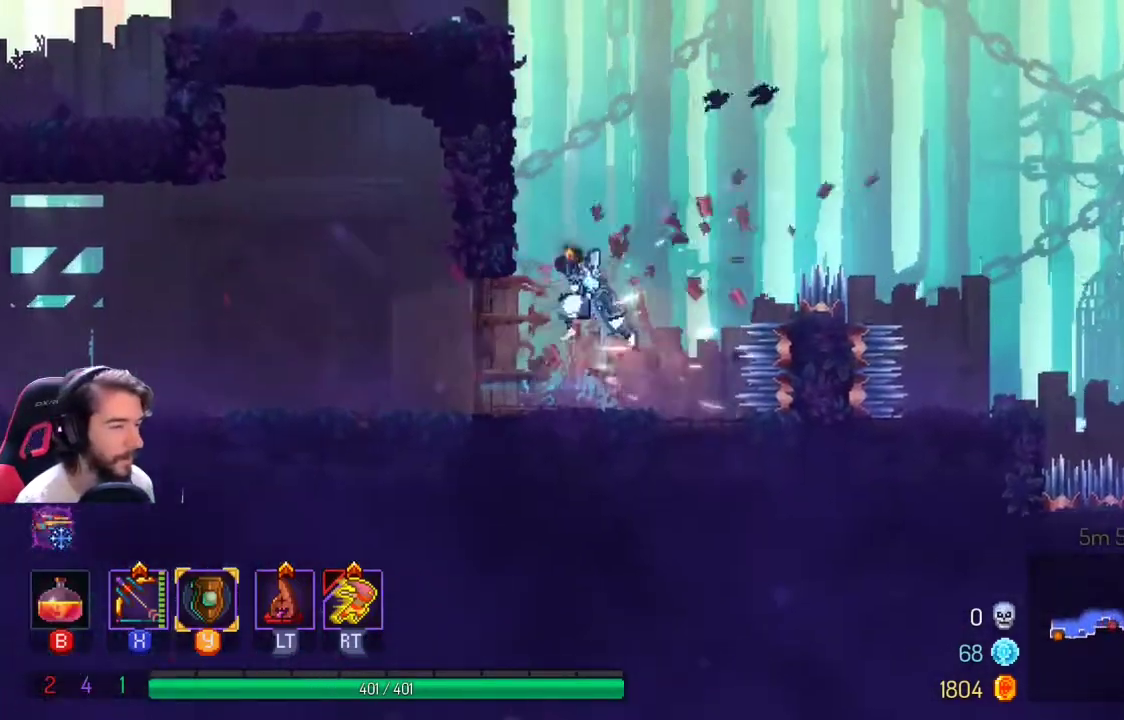
{"buttons": [], "left_stick": "center", "right_stick": "center", "events": [[67, "A", "up"], [133, "left_stick", "center"], [233, "left_stick", "right"], [400, "left_stick", "center"]]}
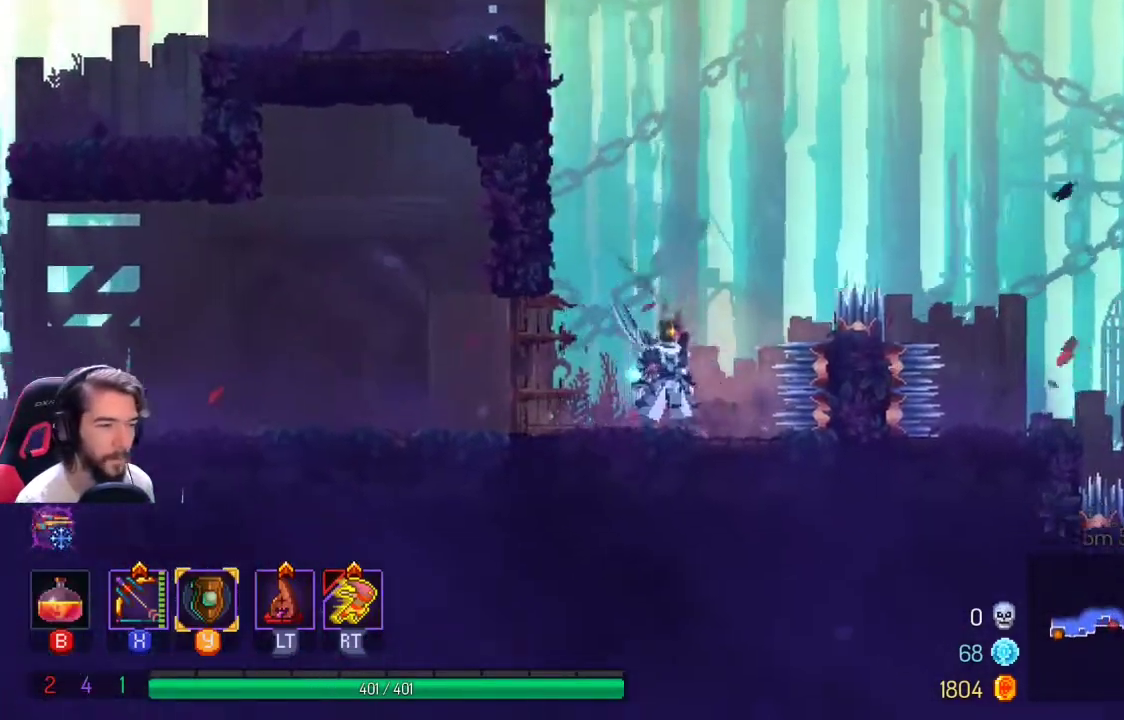
{"buttons": ["A"], "left_stick": "right", "right_stick": "center", "events": [[200, "left_stick", "right"], [267, "A", "down"], [367, "A", "up"], [433, "A", "down"]]}
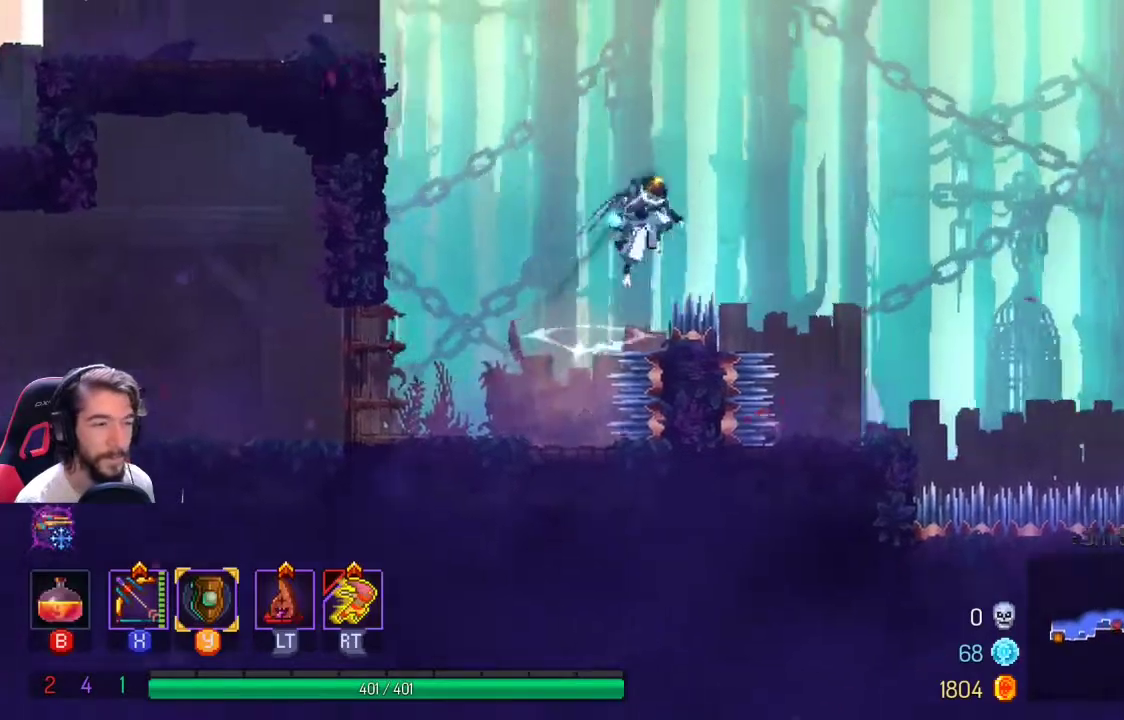
{"buttons": [], "left_stick": "center", "right_stick": "center", "events": [[267, "A", "up"], [467, "left_stick", "center"]]}
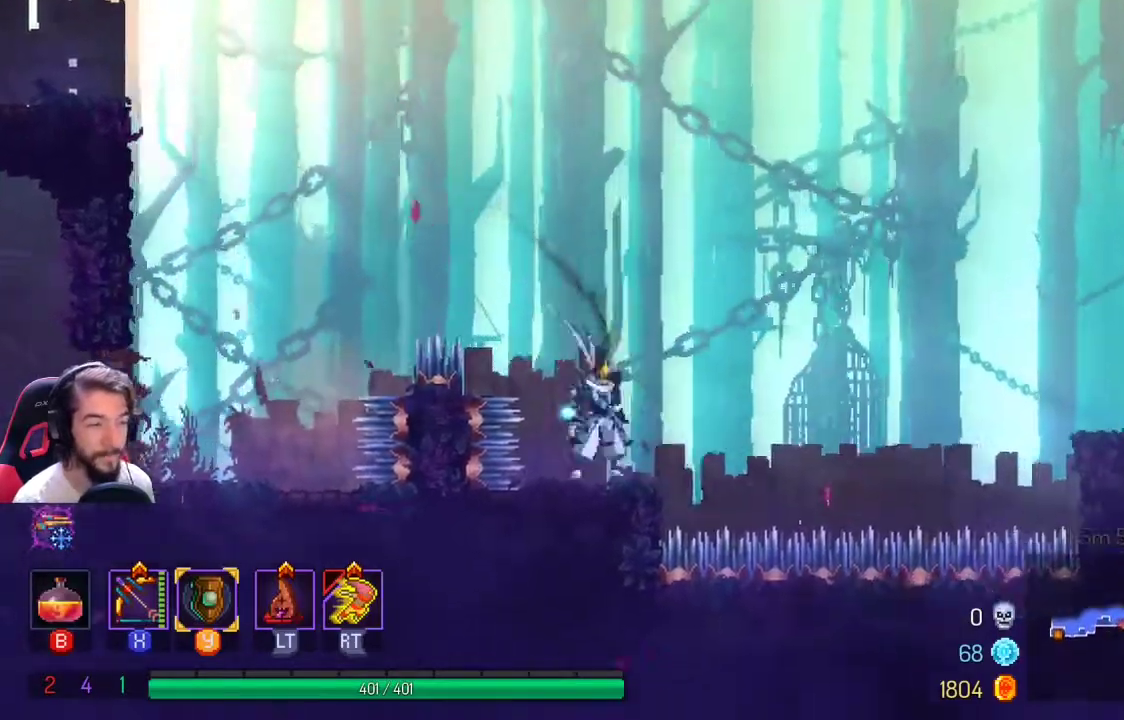
{"buttons": [], "left_stick": "right", "right_stick": "center", "events": [[300, "left_stick", "right"]]}
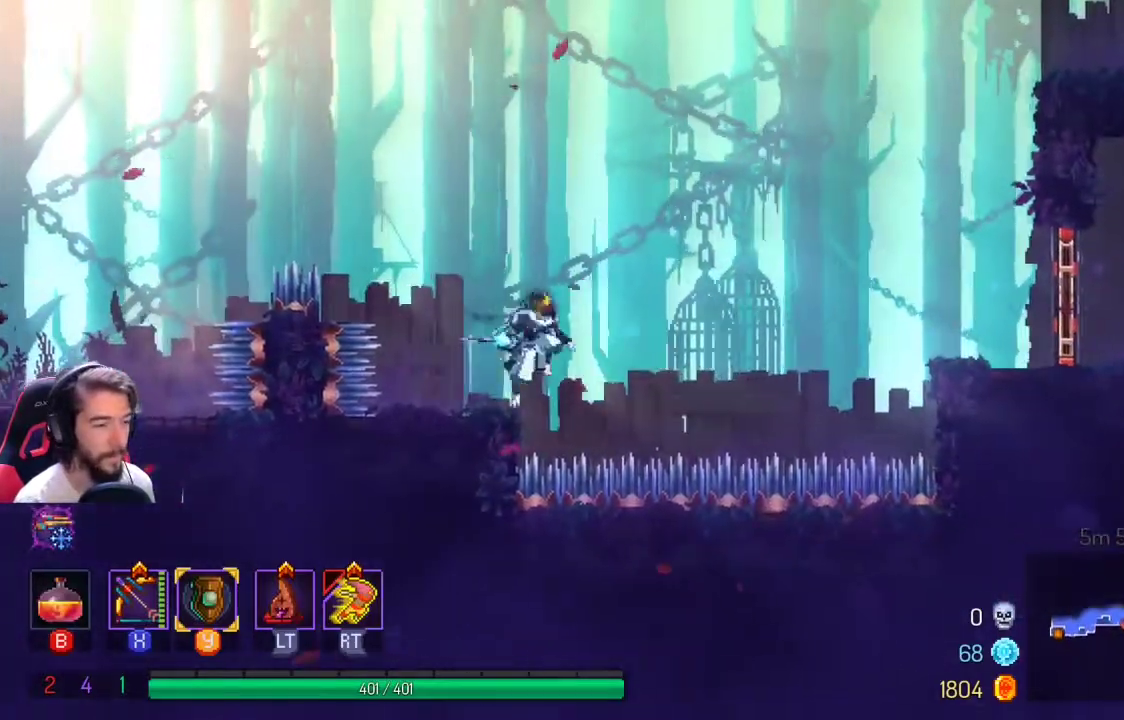
{"buttons": ["A"], "left_stick": "right", "right_stick": "center", "events": [[33, "A", "down"], [300, "A", "up"], [400, "A", "down"]]}
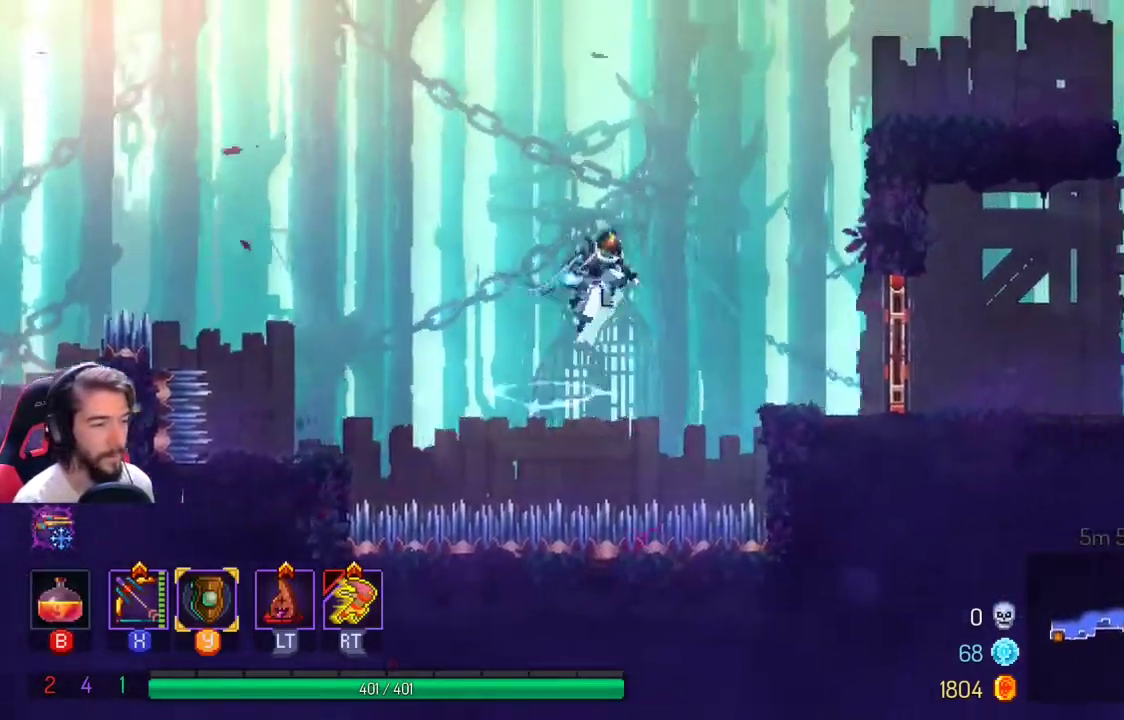
{"buttons": [], "left_stick": "right", "right_stick": "center", "events": [[367, "A", "up"]]}
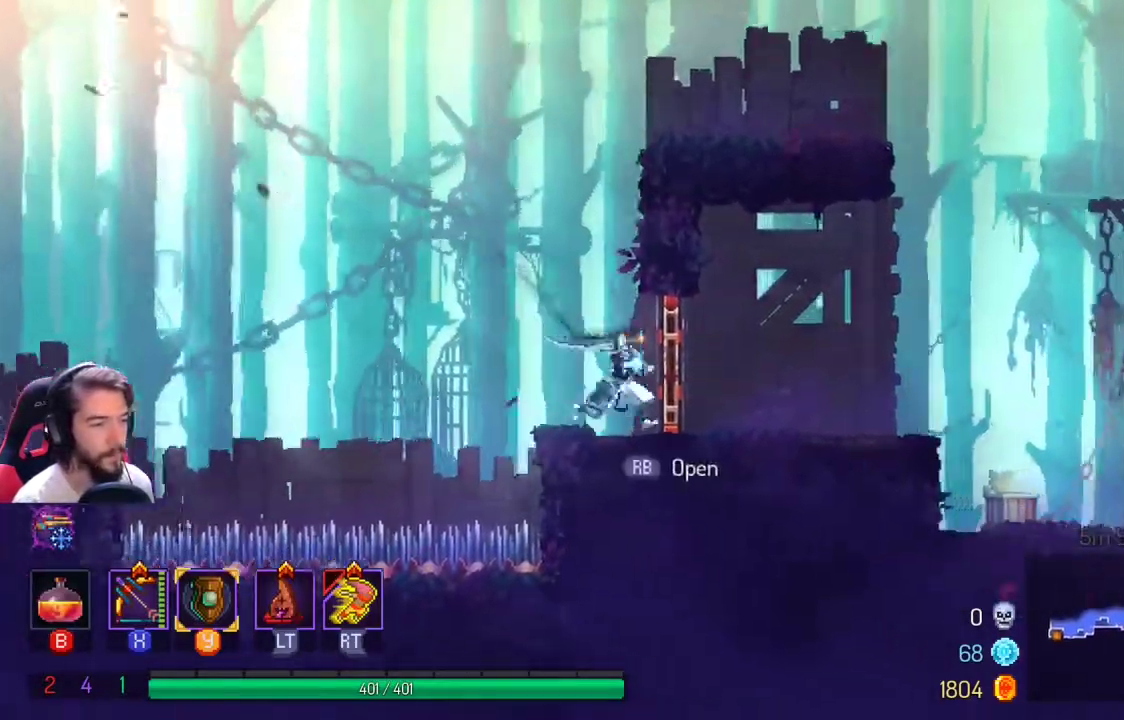
{"buttons": ["A"], "left_stick": "right", "right_stick": "center", "events": [[67, "L1", "down"], [200, "L1", "up"], [400, "A", "down"]]}
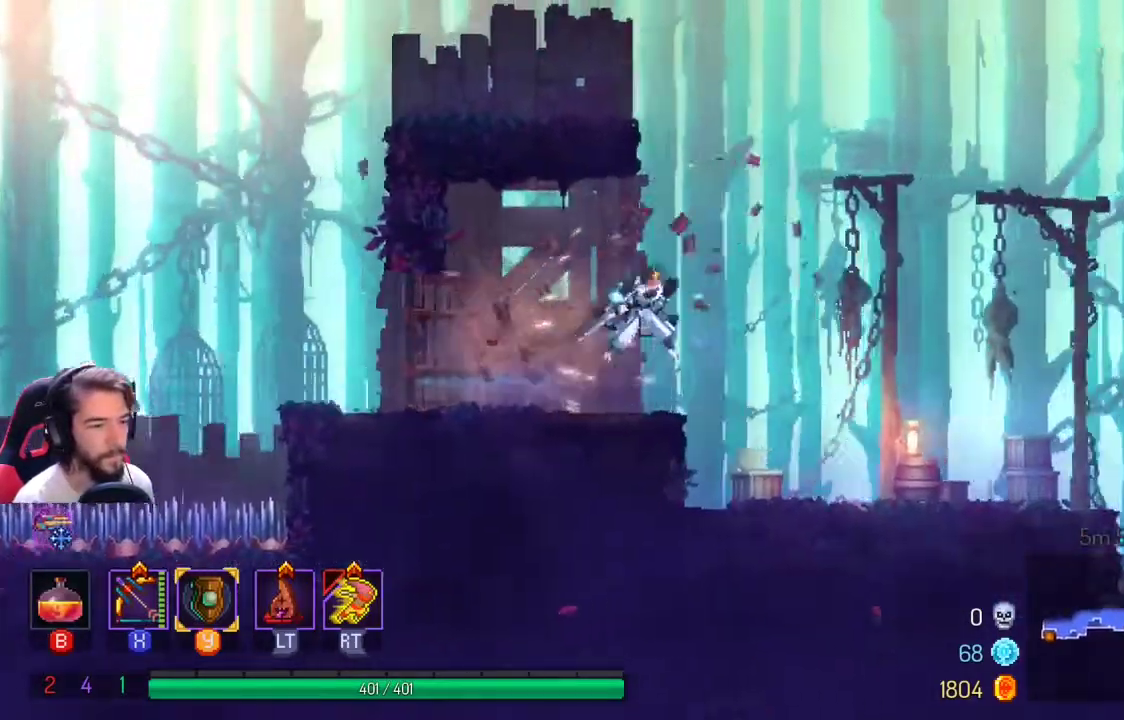
{"buttons": [], "left_stick": "right", "right_stick": "center"}
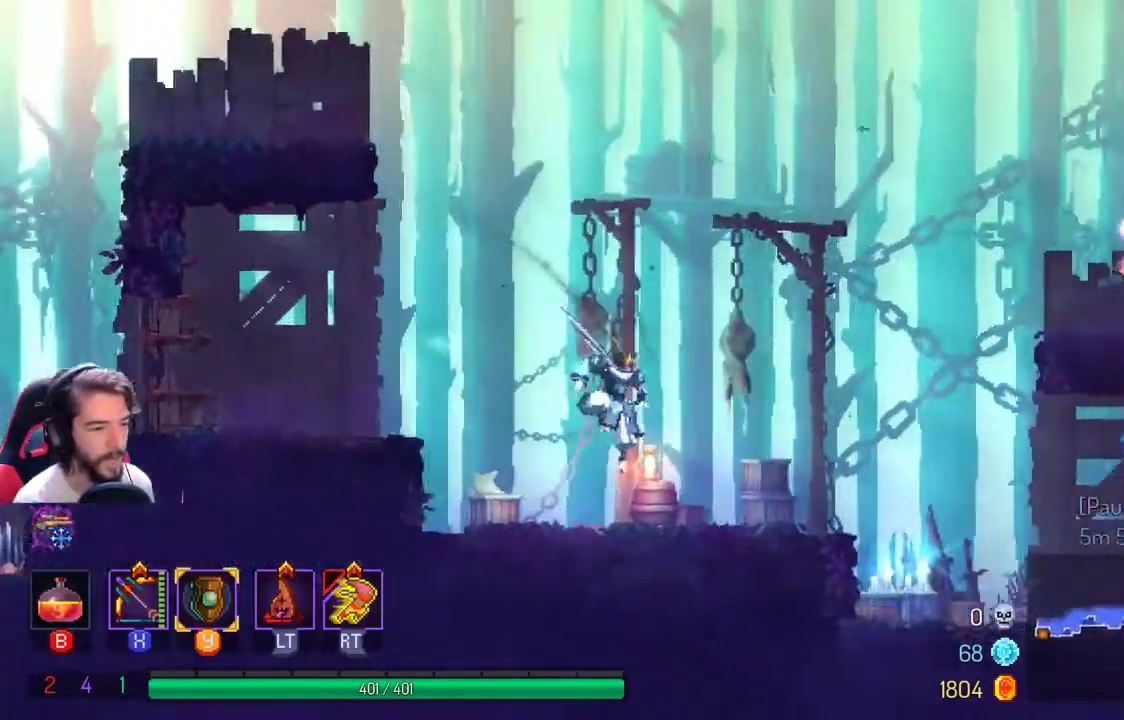
{"buttons": [], "left_stick": "center", "right_stick": "center", "events": [[233, "left_stick", "center"]]}
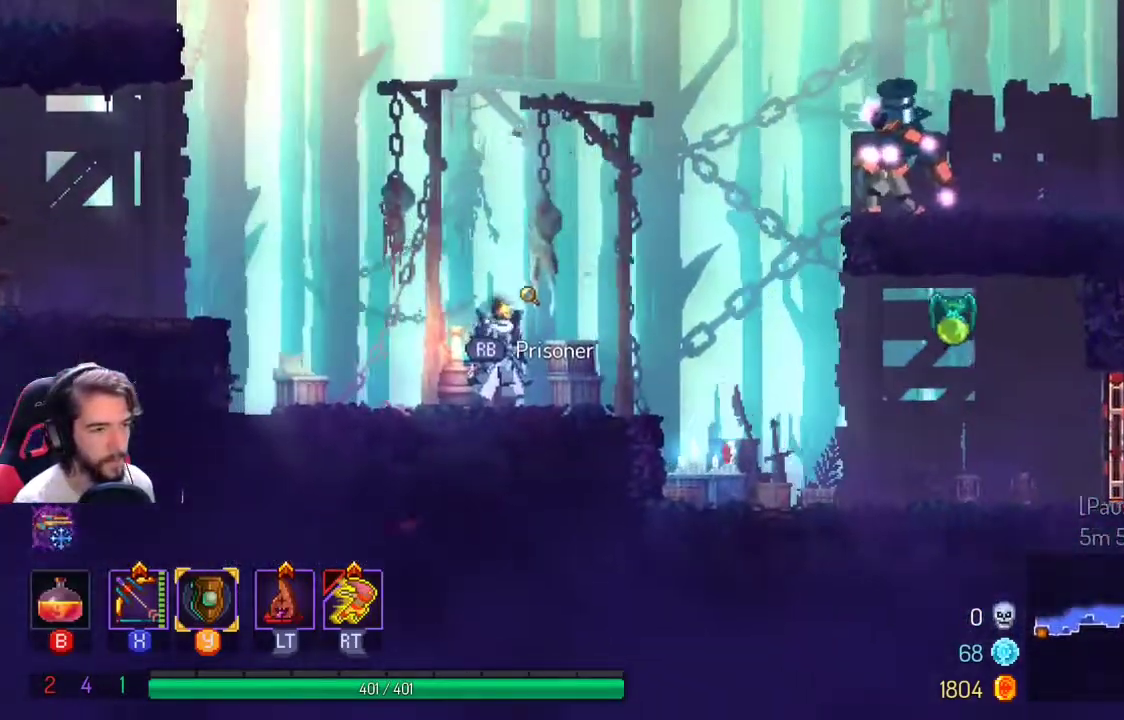
{"buttons": ["X"], "left_stick": "right", "right_stick": "center", "events": [[167, "X", "down"], [167, "left_stick", "right"]]}
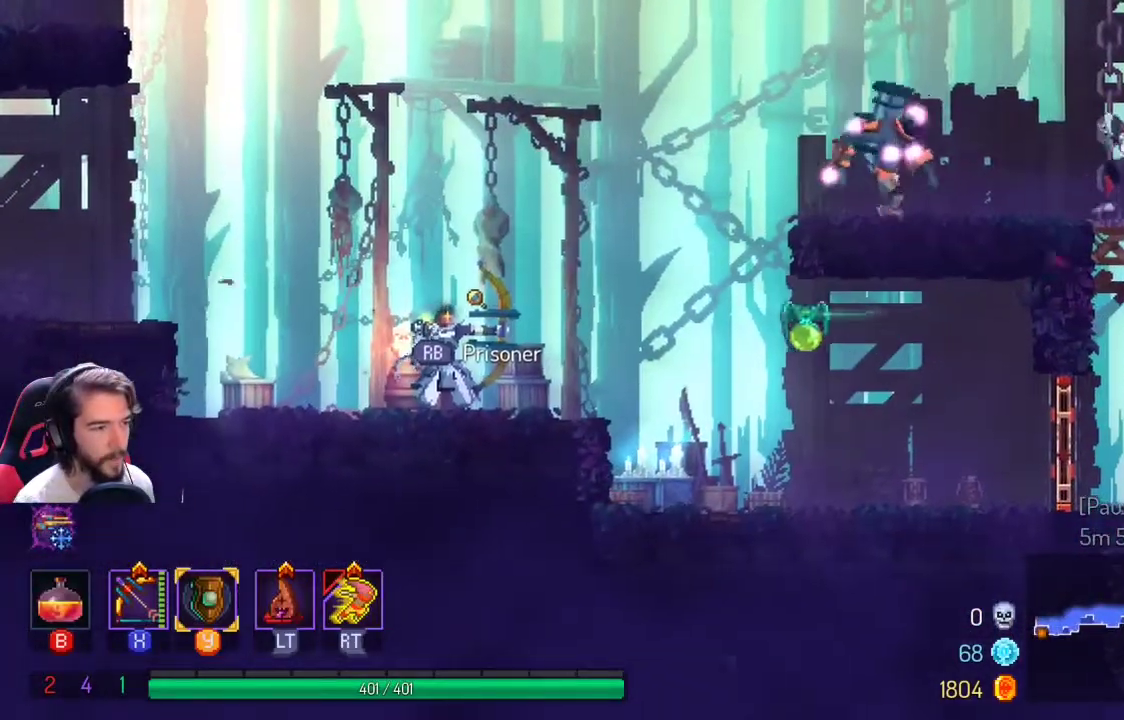
{"buttons": [], "left_stick": "right", "right_stick": "center", "events": [[133, "X", "up"], [267, "left_stick", "center"], [433, "left_stick", "right"]]}
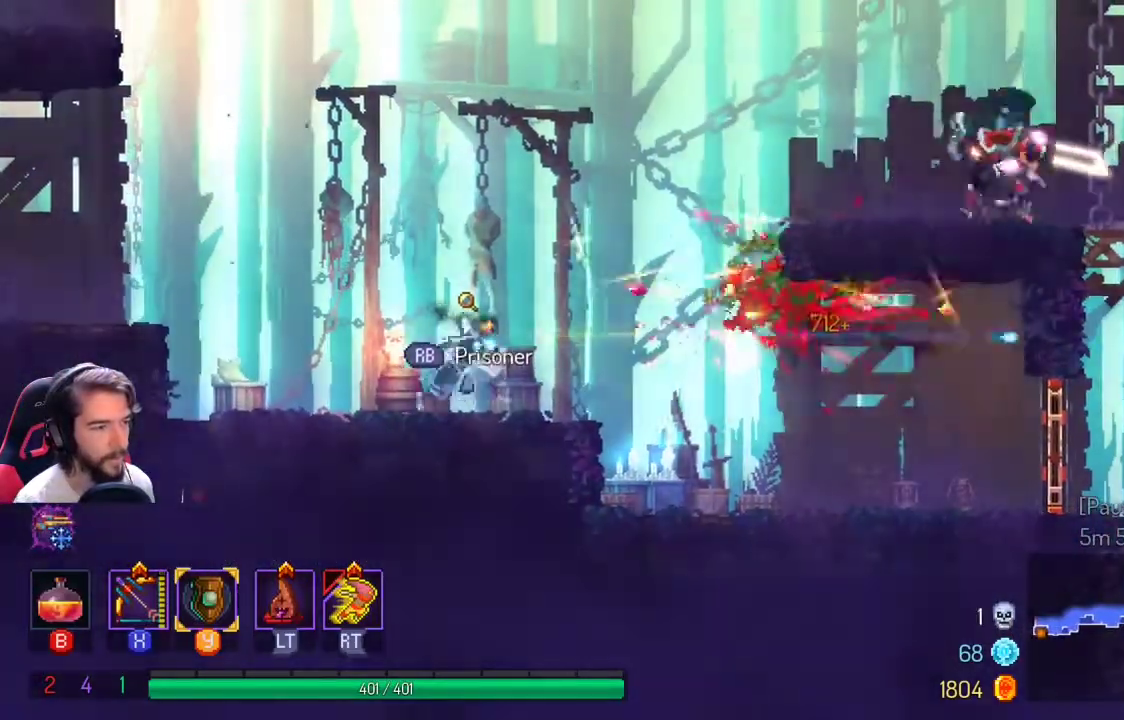
{"buttons": [], "left_stick": "left", "right_stick": "center", "events": [[100, "left_stick", "center"], [433, "left_stick", "left"]]}
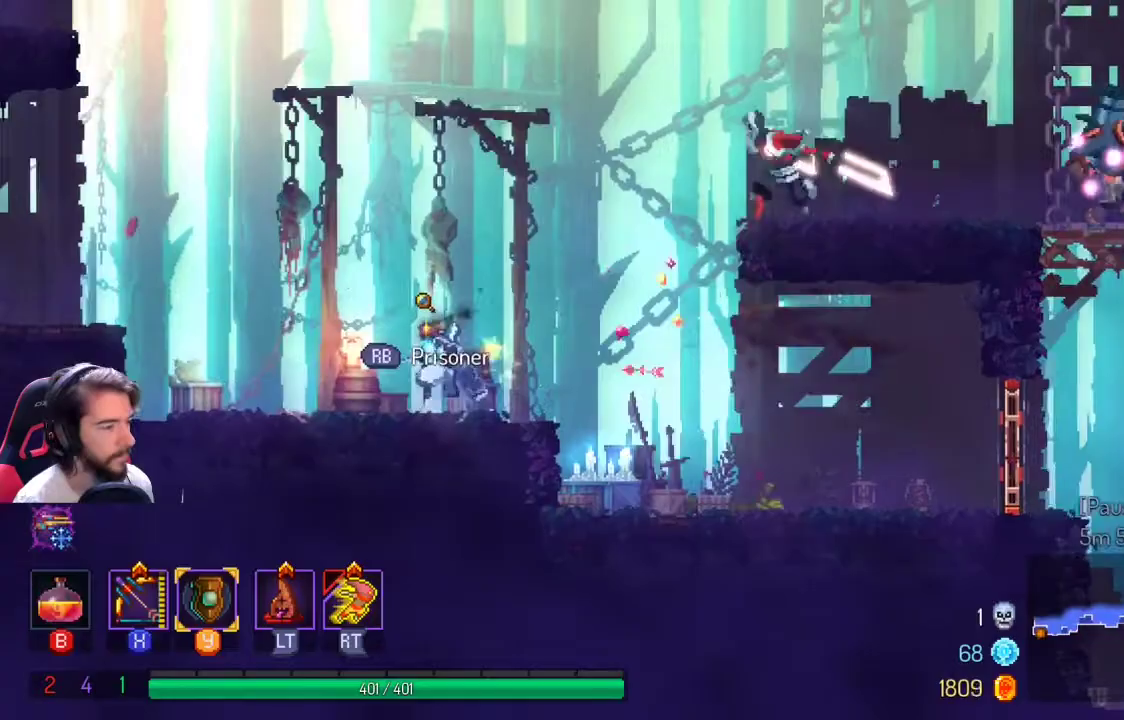
{"buttons": [], "left_stick": "right", "right_stick": "center", "events": [[333, "left_stick", "center"], [400, "left_stick", "right"]]}
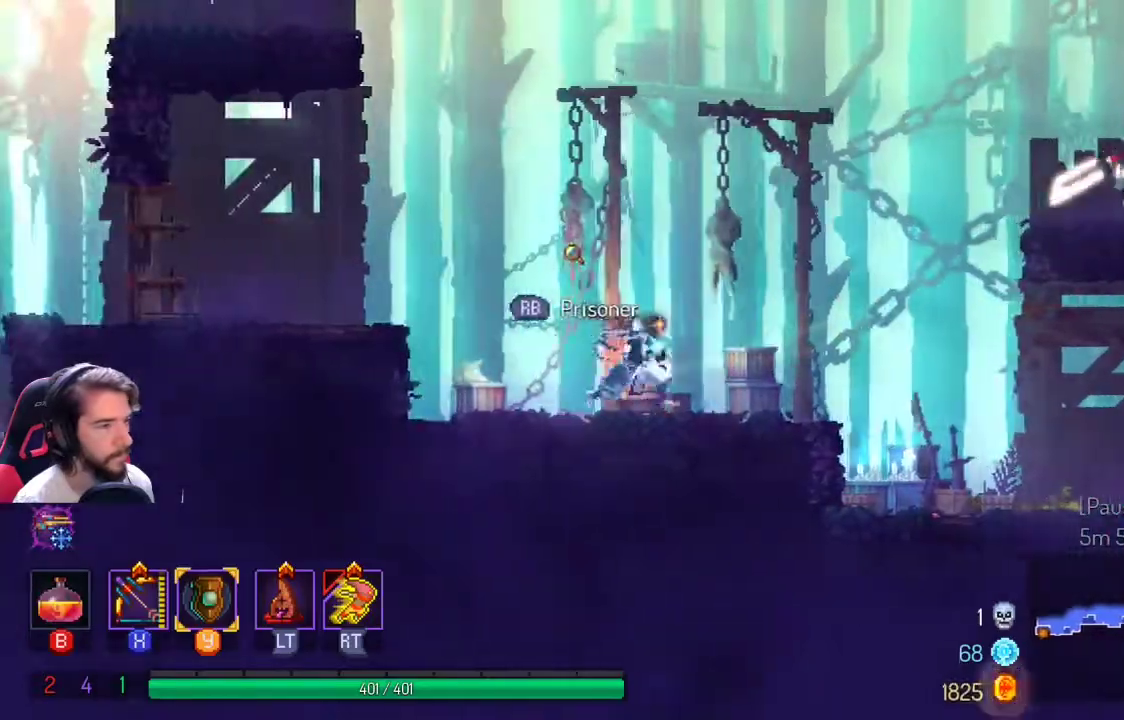
{"buttons": ["A"], "left_stick": "right", "right_stick": "center", "events": [[400, "A", "down"]]}
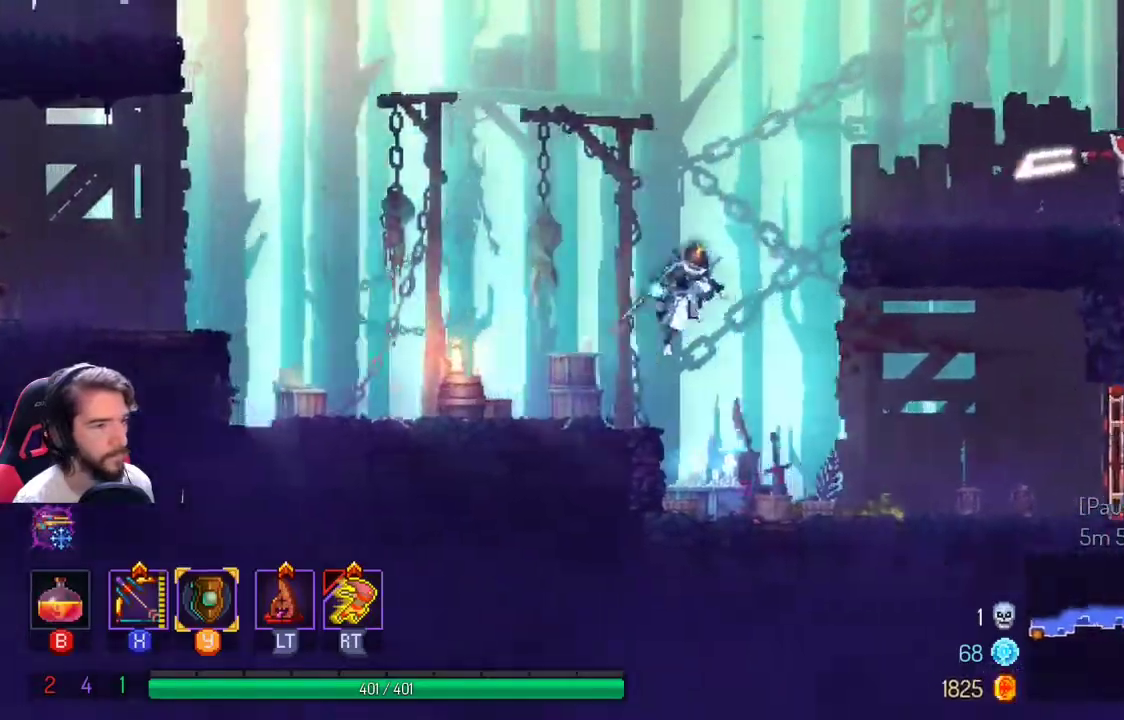
{"buttons": ["X"], "left_stick": "center", "right_stick": "center", "events": [[300, "A", "up"], [333, "X", "down"], [433, "left_stick", "center"]]}
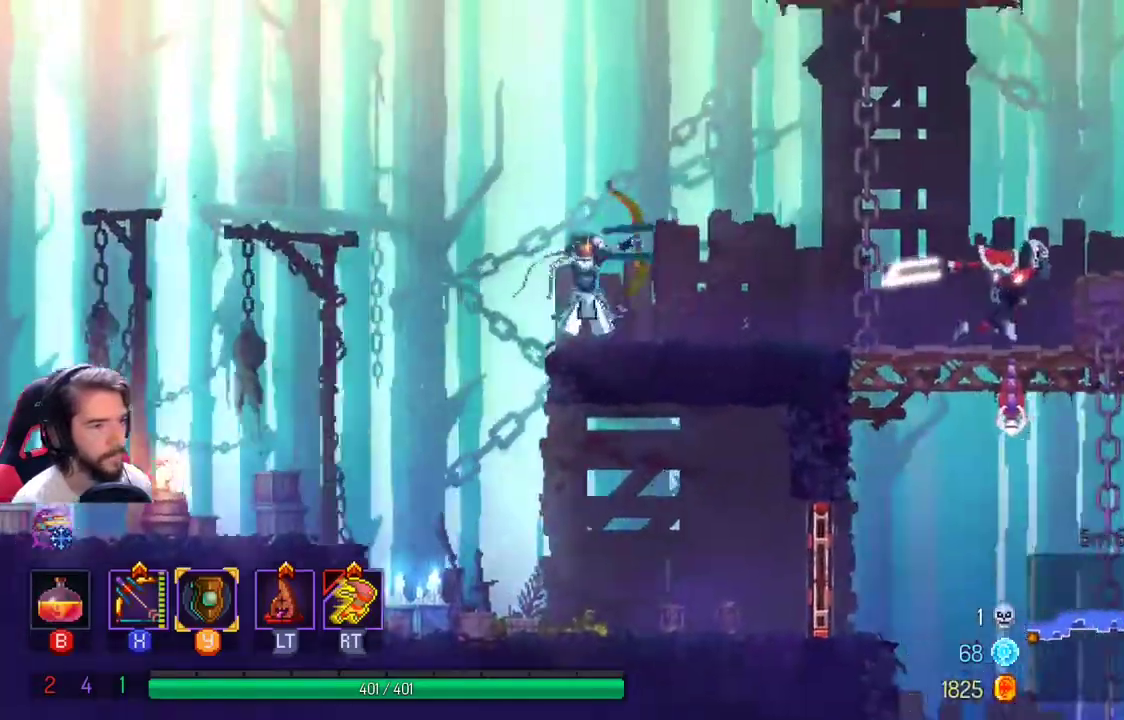
{"buttons": [], "left_stick": "center", "right_stick": "center", "events": [[433, "A", "down"], [433, "X", "up"], [500, "A", "up"]]}
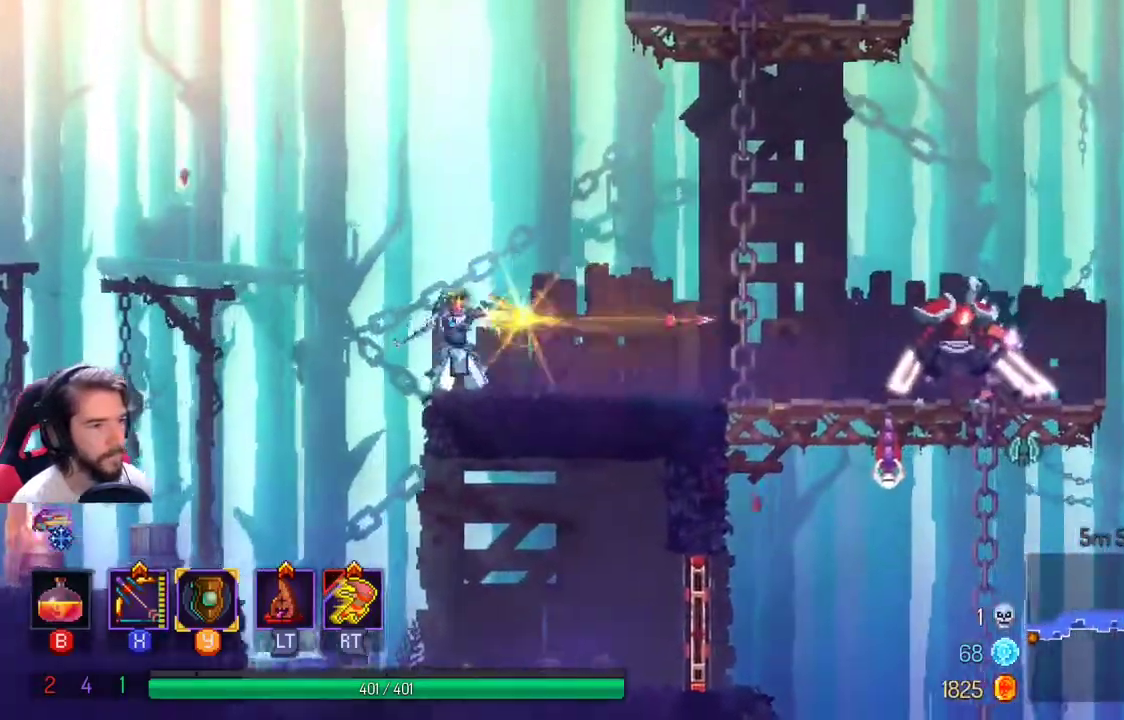
{"buttons": ["X"], "left_stick": "right", "right_stick": "center", "events": [[33, "X", "down"], [167, "left_stick", "right"]]}